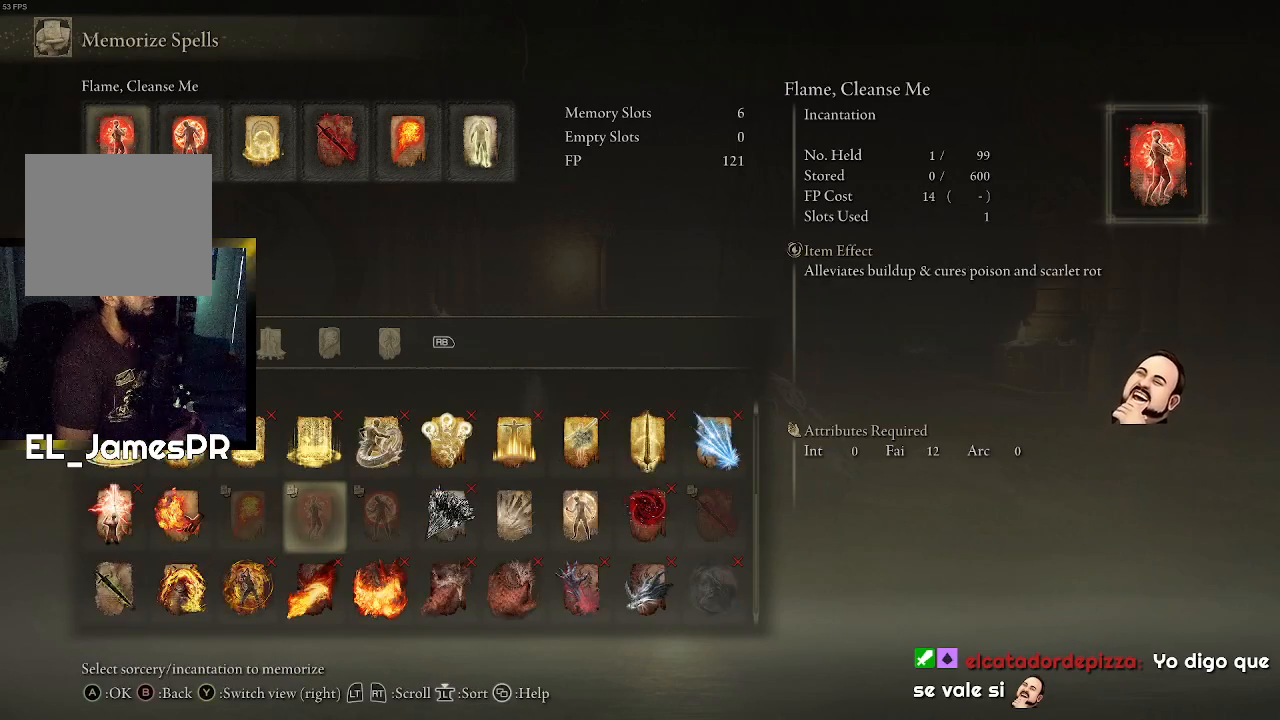
Gameplay with a controller (PlayStation layout); each line is a JSON object with the inputs held at the frame after it. "events" lists button and stick changes between this image and that frame as [ms after this image, input, new state], when the widget could be followed in between.
{"buttons": [], "left_stick": "center", "right_stick": "center", "events": []}
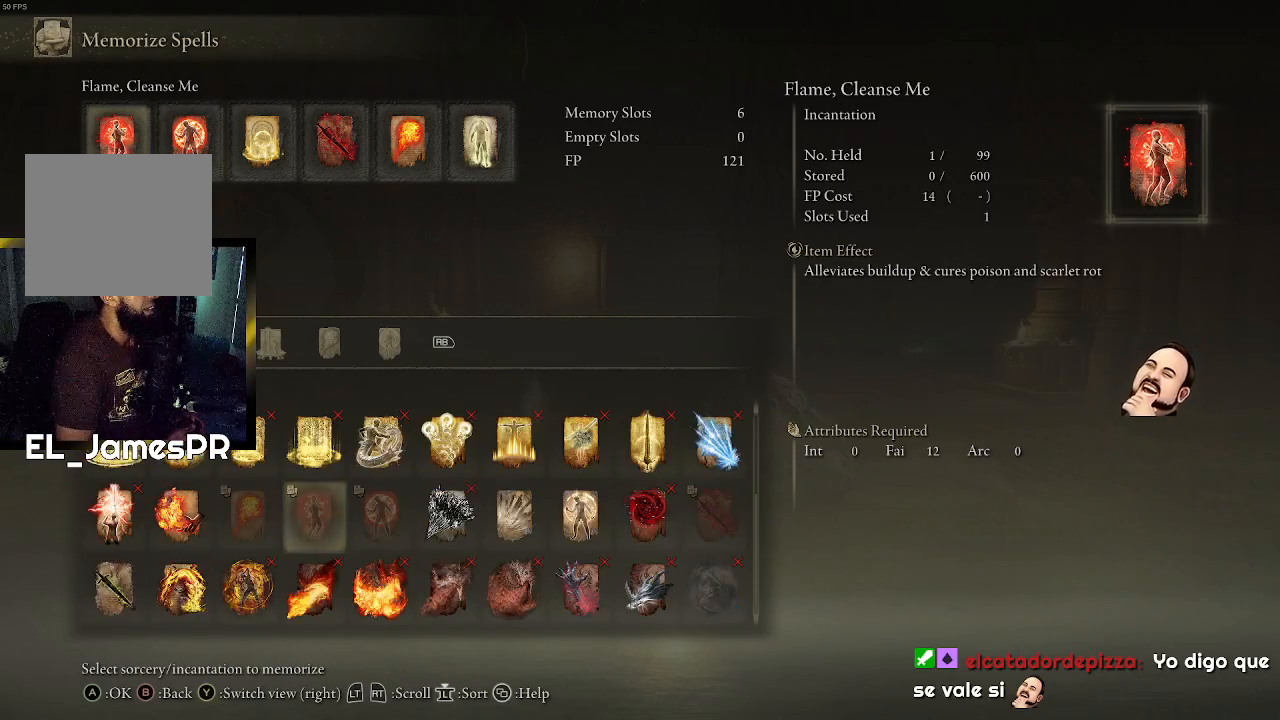
{"buttons": [], "left_stick": "center", "right_stick": "center", "events": [[133, "DPAD_UP", "down"], [267, "DPAD_UP", "up"]]}
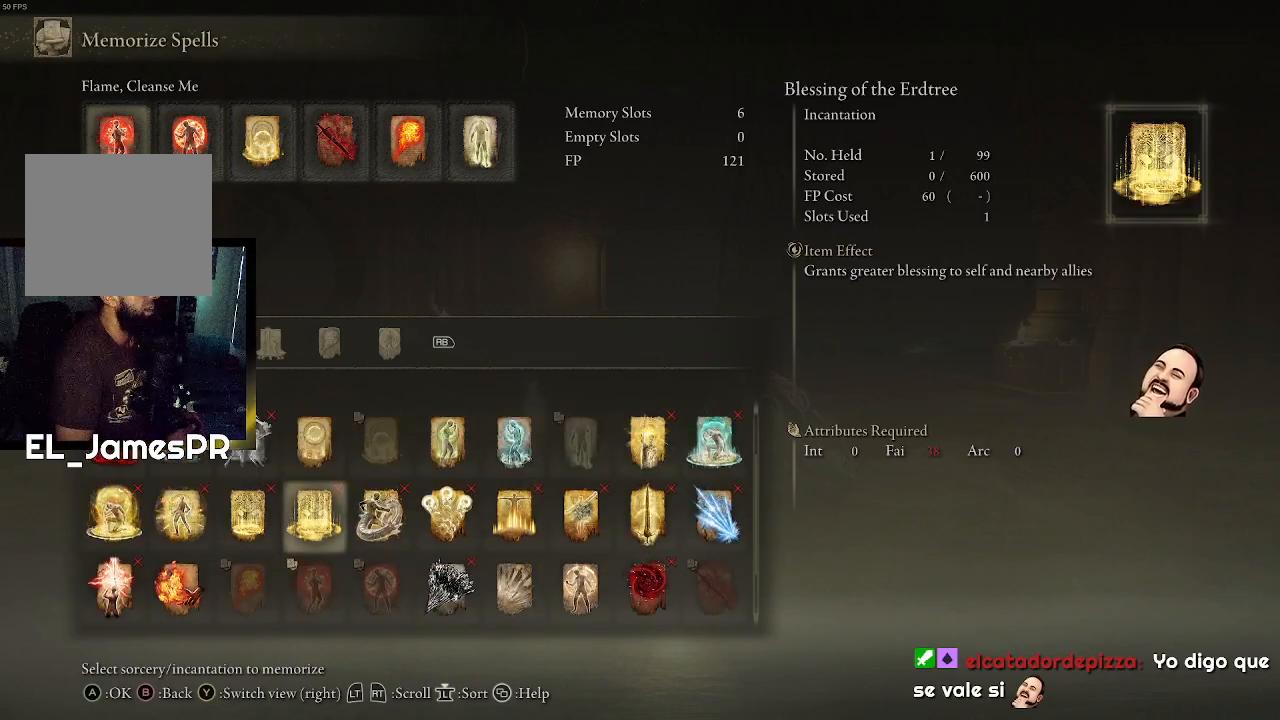
{"buttons": ["DPAD_UP"], "left_stick": "center", "right_stick": "center", "events": [[67, "DPAD_UP", "down"], [200, "DPAD_UP", "up"], [267, "DPAD_UP", "down"], [333, "DPAD_UP", "up"], [433, "DPAD_UP", "down"]]}
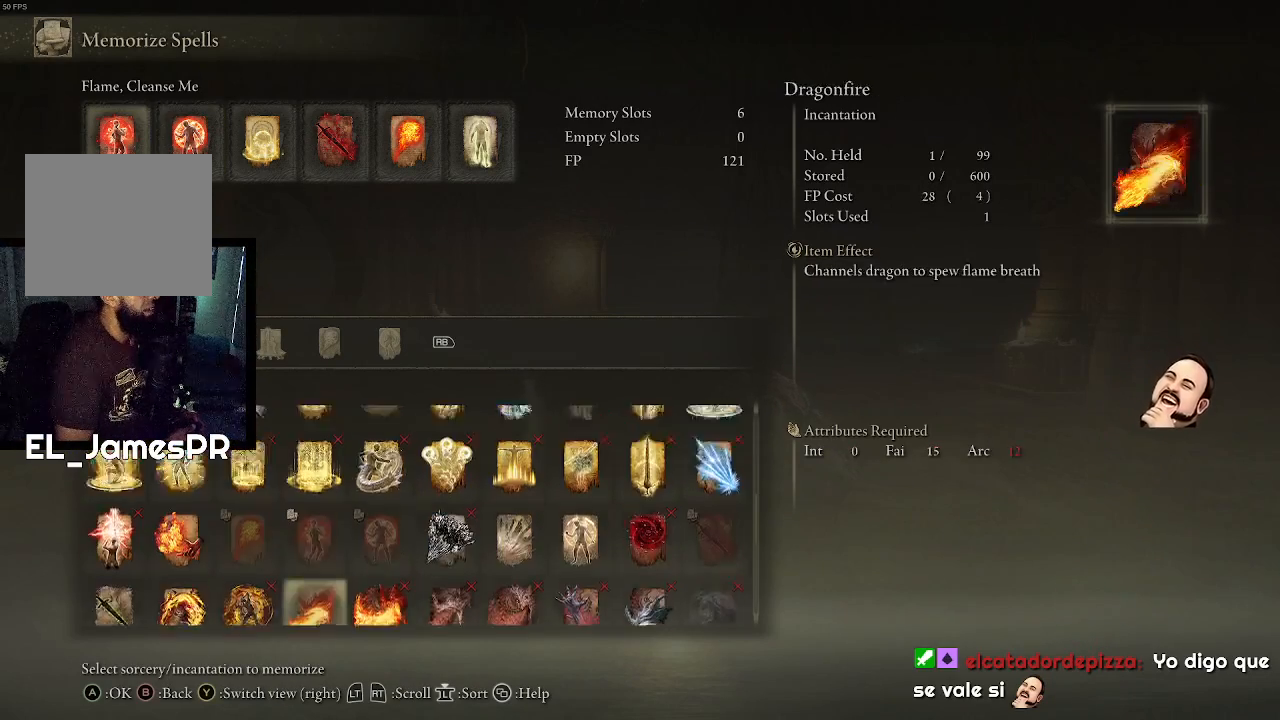
{"buttons": [], "left_stick": "center", "right_stick": "center", "events": [[67, "DPAD_UP", "up"], [100, "DPAD_UP", "down"], [200, "DPAD_UP", "up"]]}
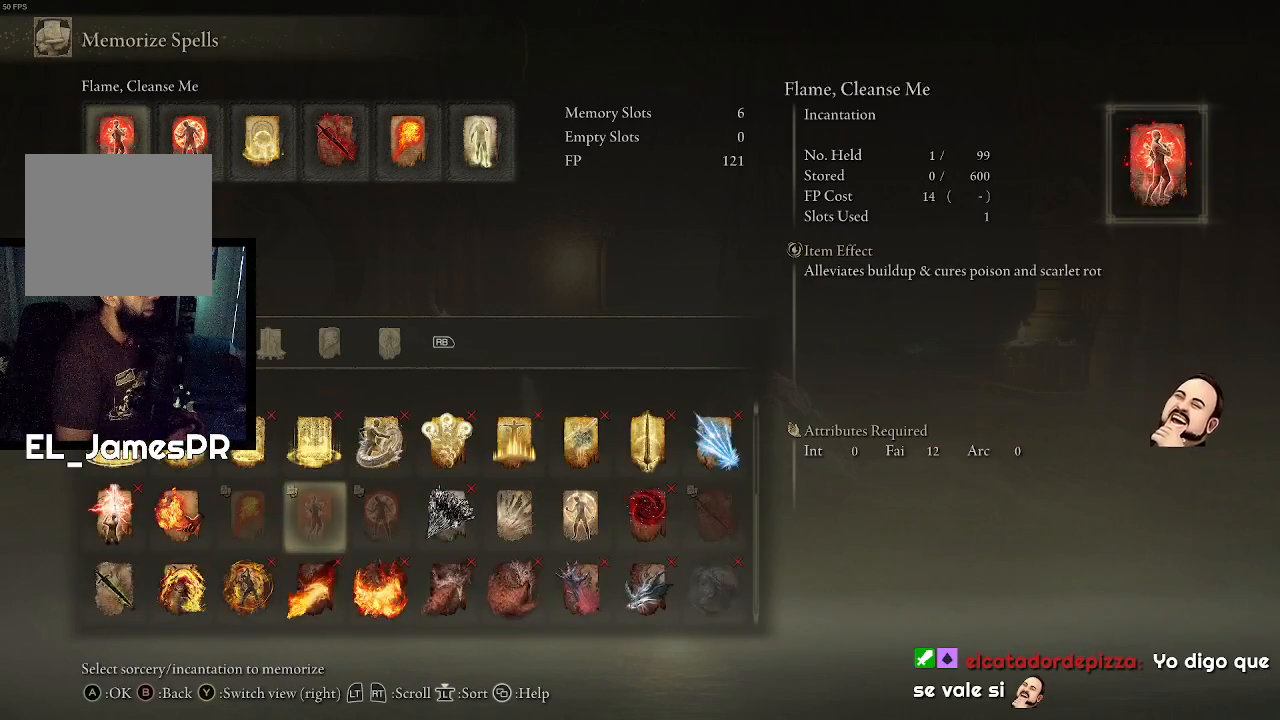
{"buttons": [], "left_stick": "center", "right_stick": "center", "events": [[133, "DPAD_DOWN", "down"], [267, "DPAD_DOWN", "up"], [333, "DPAD_DOWN", "down"], [467, "DPAD_DOWN", "up"]]}
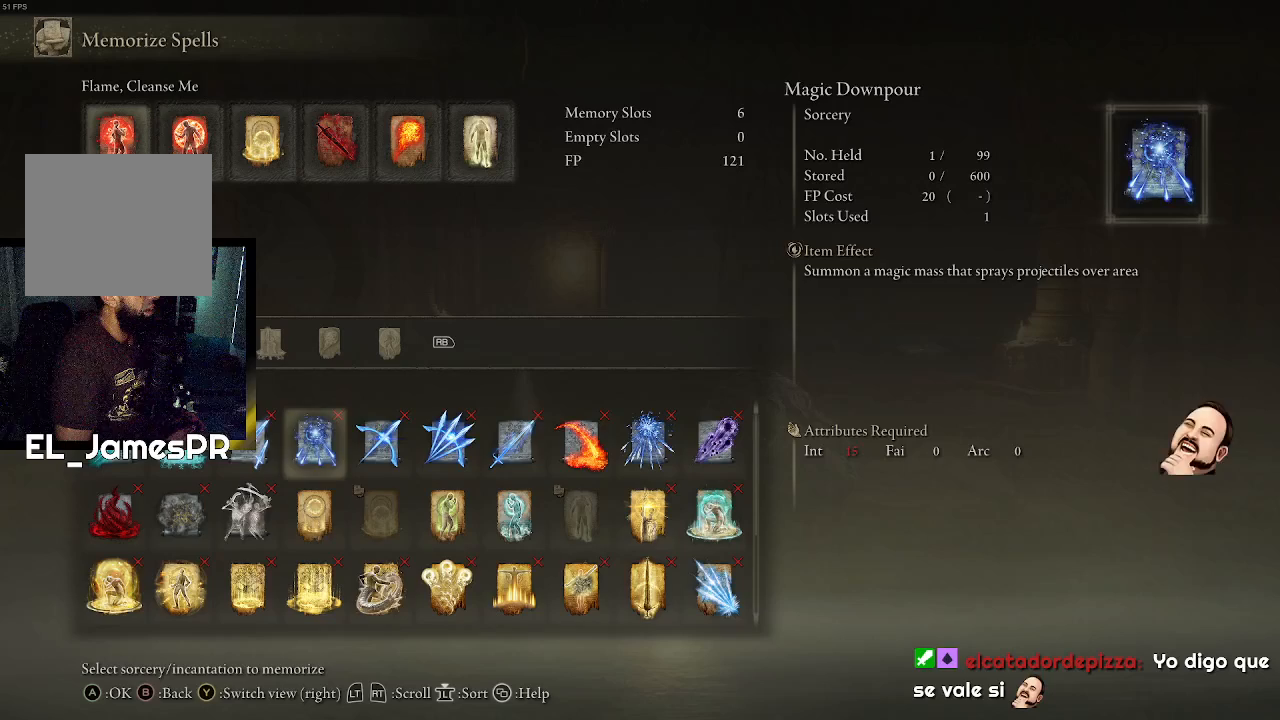
{"buttons": [], "left_stick": "center", "right_stick": "center", "events": []}
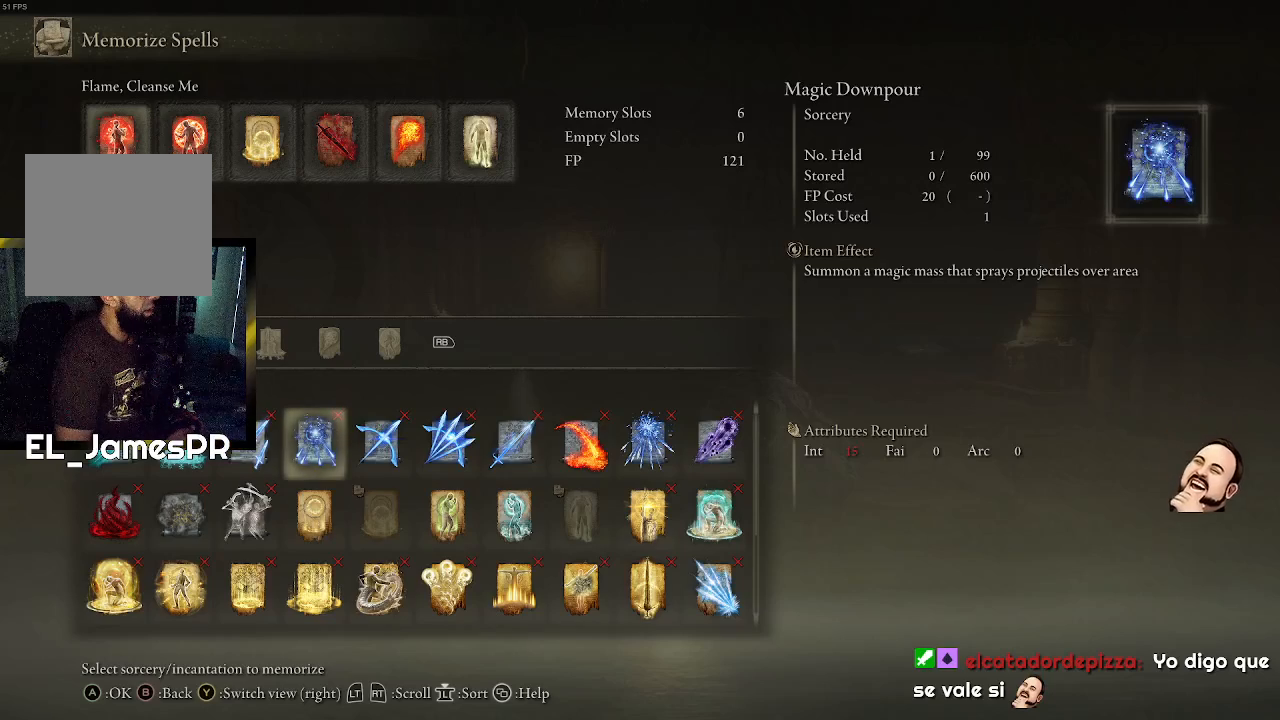
{"buttons": [], "left_stick": "center", "right_stick": "center", "events": [[100, "DPAD_UP", "down"], [233, "DPAD_UP", "up"]]}
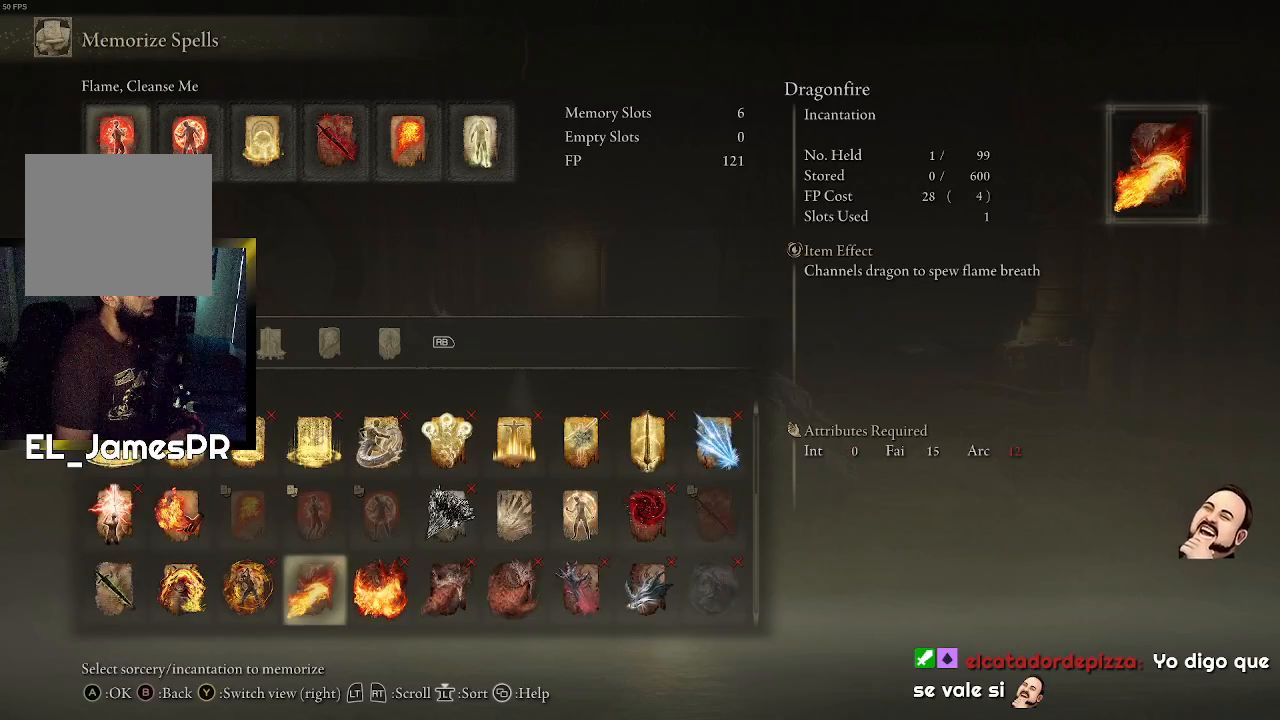
{"buttons": [], "left_stick": "center", "right_stick": "center", "events": [[333, "DPAD_UP", "down"], [433, "DPAD_UP", "up"]]}
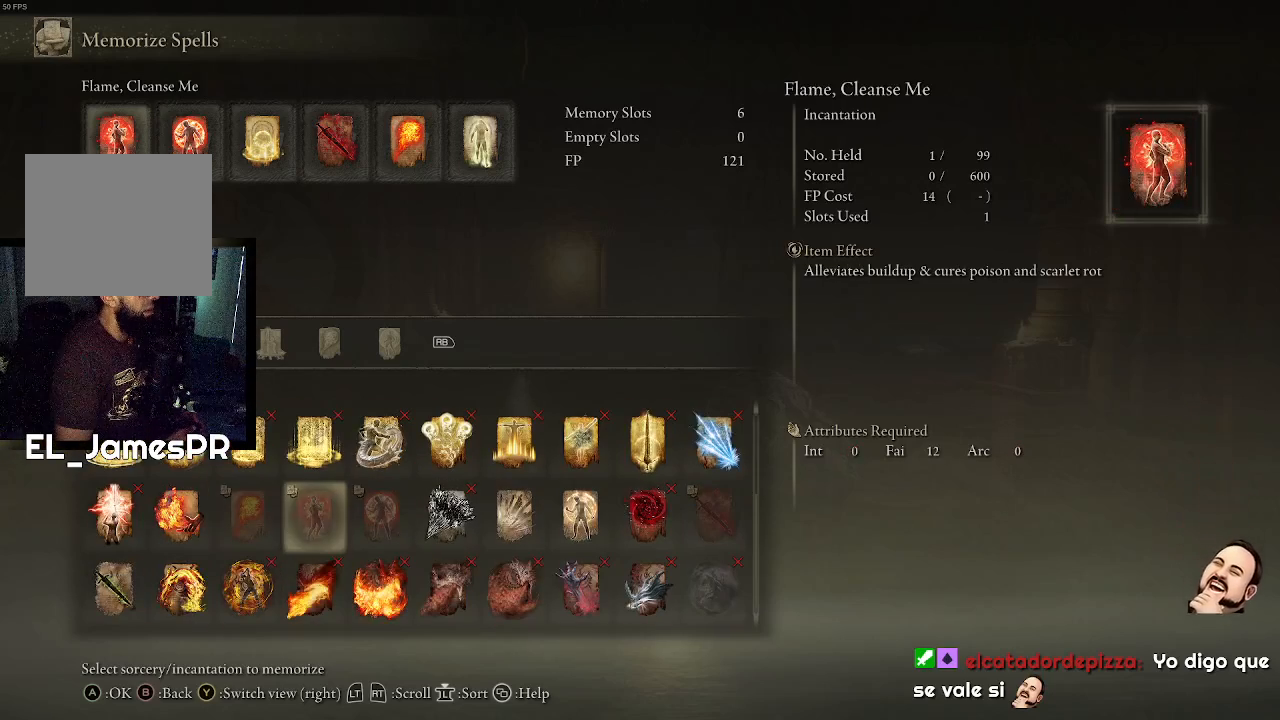
{"buttons": [], "left_stick": "center", "right_stick": "center", "events": []}
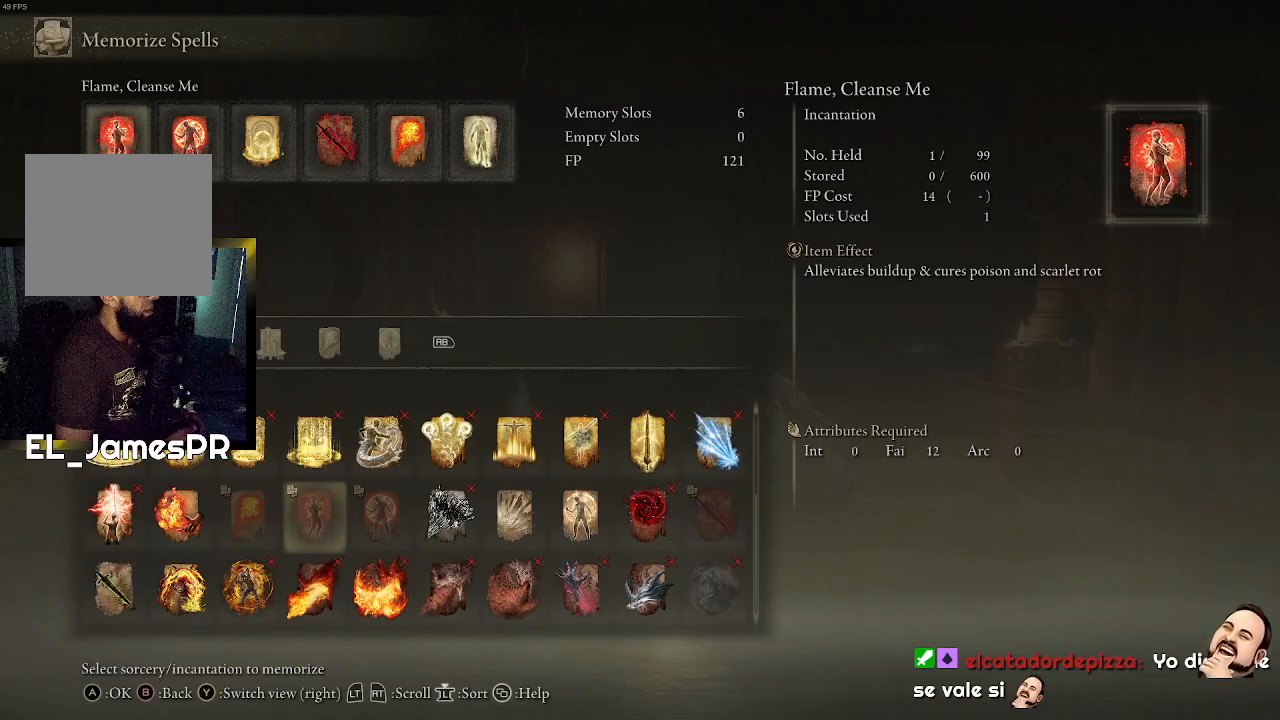
{"buttons": [], "left_stick": "center", "right_stick": "center", "events": []}
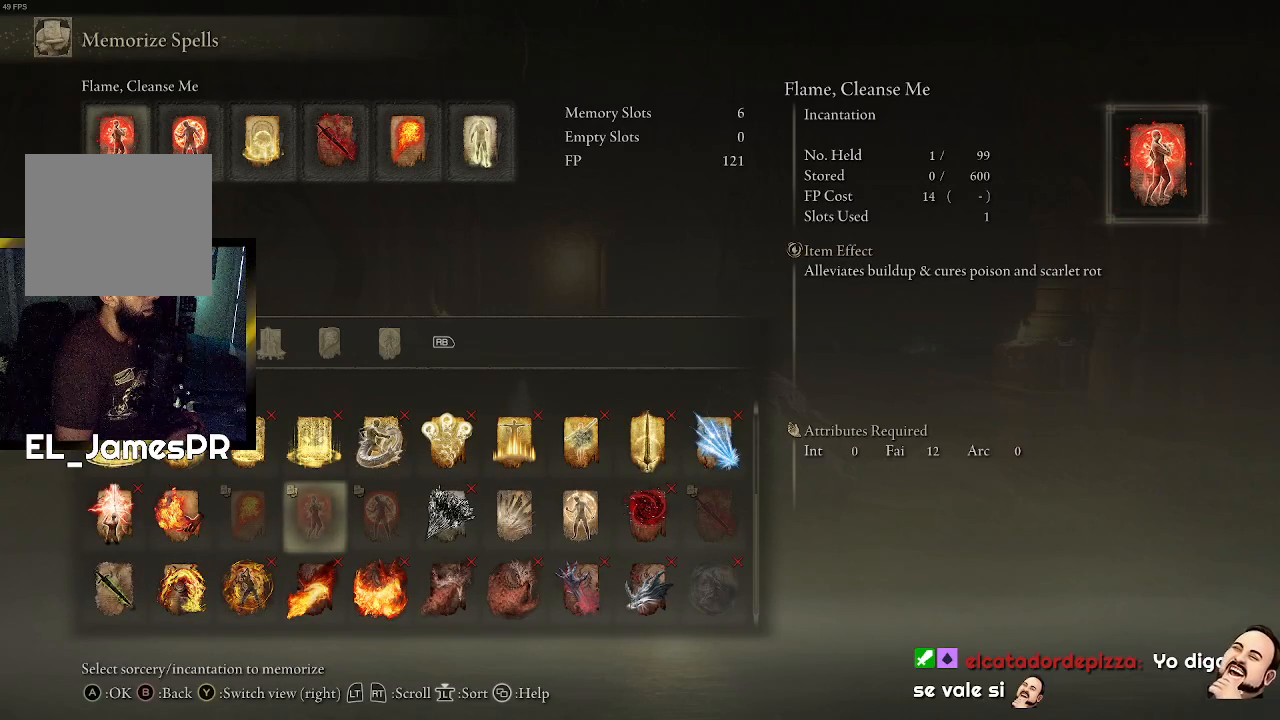
{"buttons": [], "left_stick": "center", "right_stick": "center", "events": []}
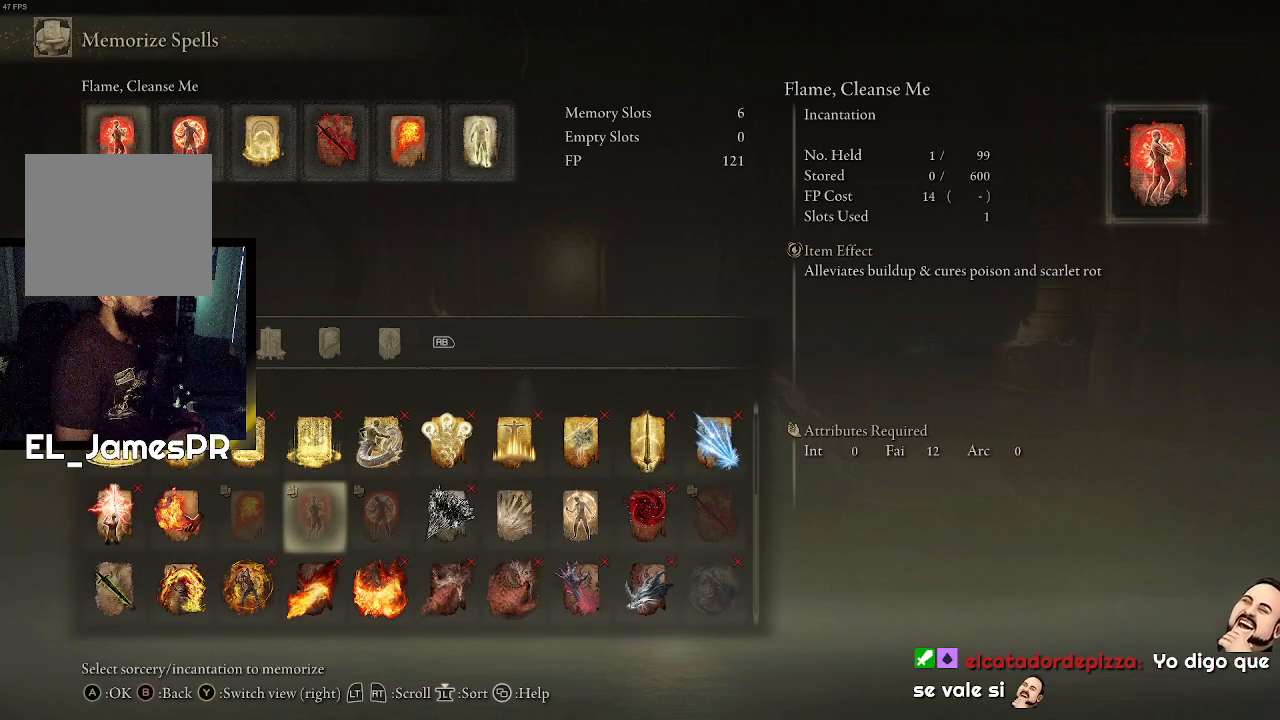
{"buttons": [], "left_stick": "center", "right_stick": "center", "events": []}
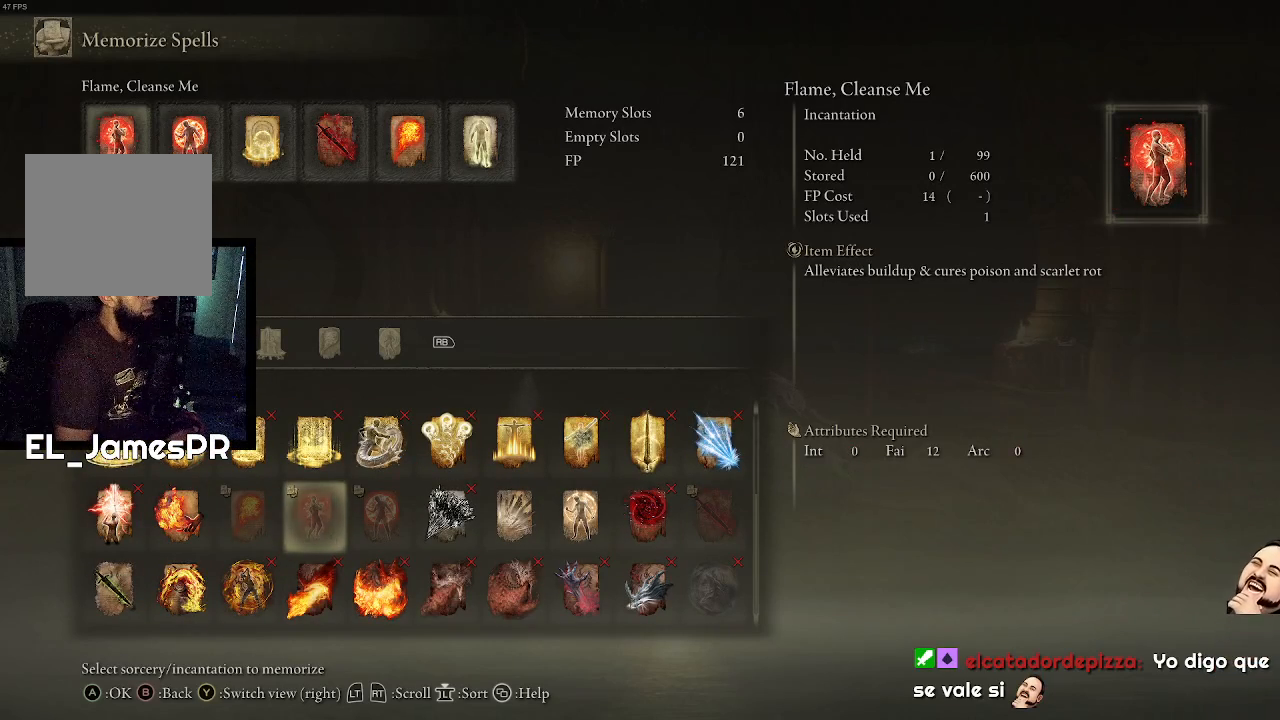
{"buttons": ["CIRCLE"], "left_stick": "center", "right_stick": "center", "events": [[267, "DPAD_DOWN", "down"], [367, "DPAD_DOWN", "up"], [500, "CIRCLE", "down"]]}
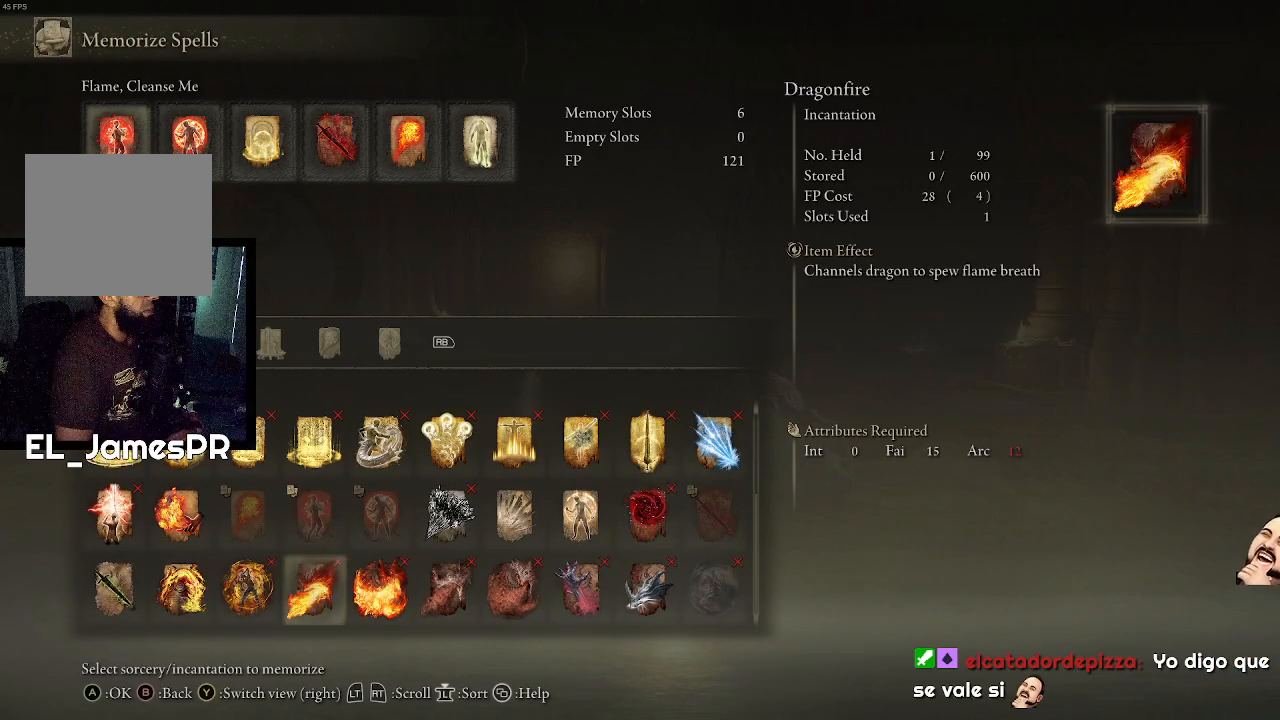
{"buttons": [], "left_stick": "center", "right_stick": "center", "events": [[167, "CIRCLE", "up"]]}
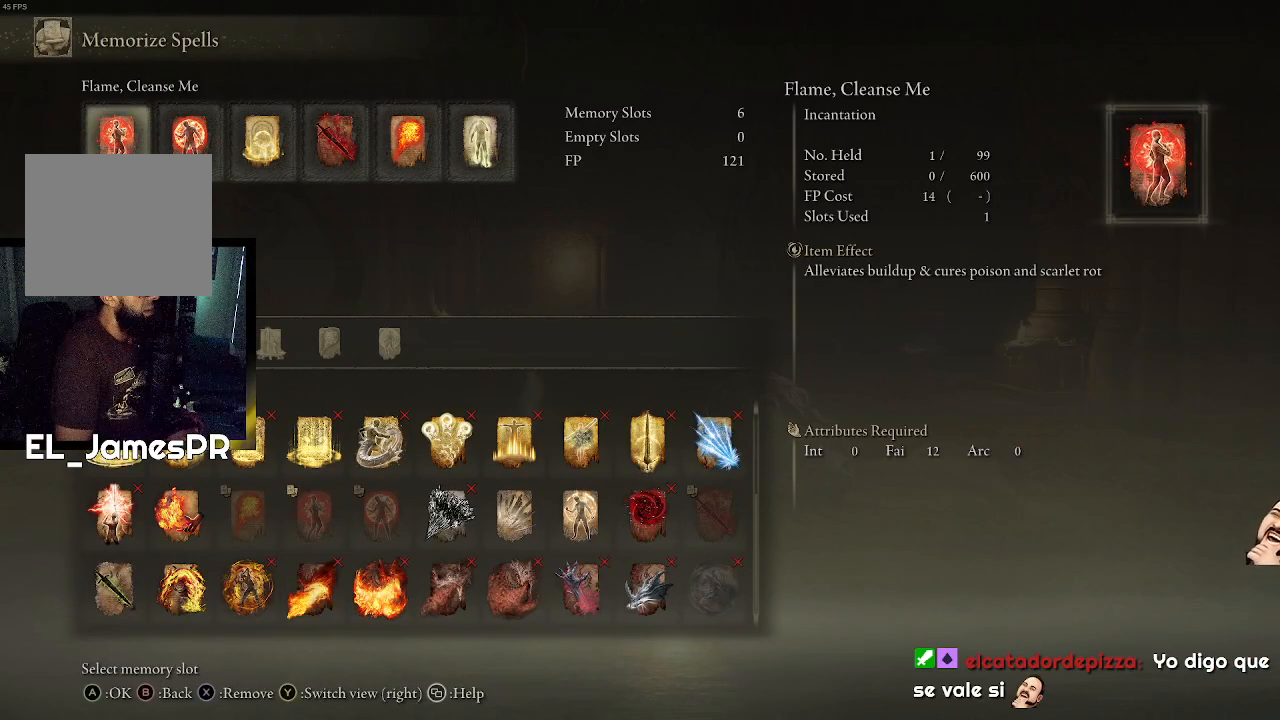
{"buttons": [], "left_stick": "center", "right_stick": "center", "events": []}
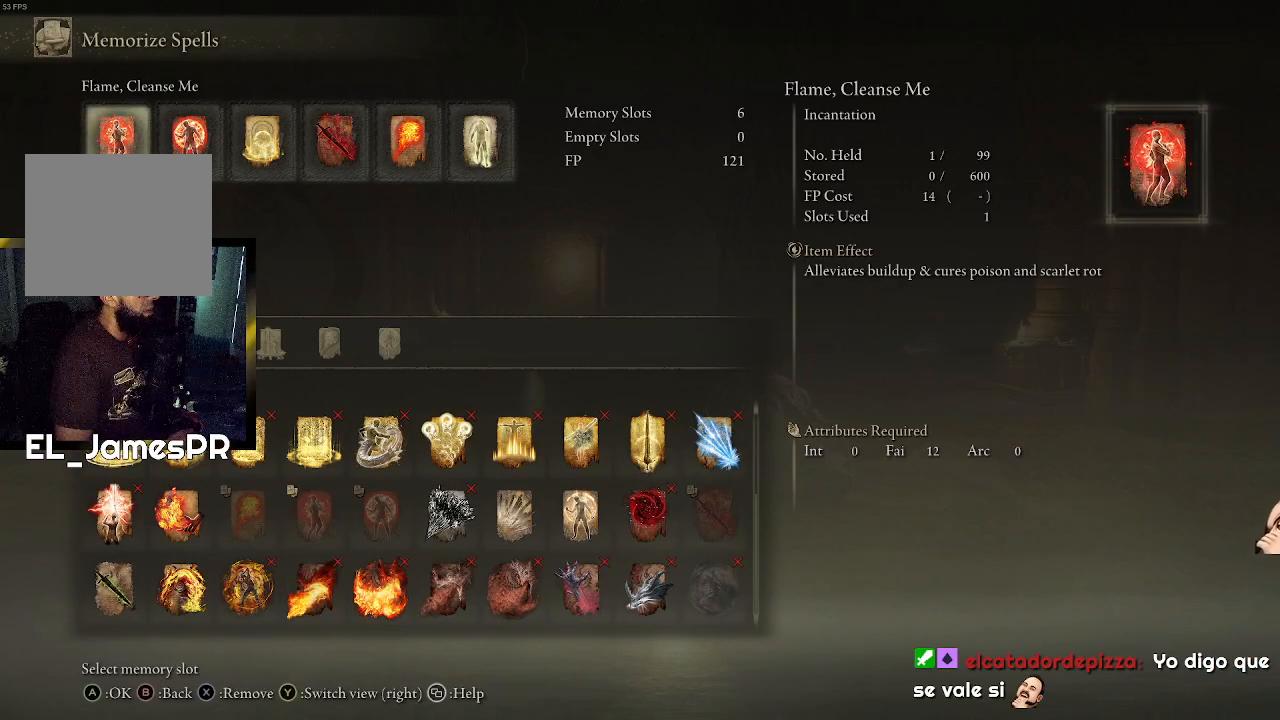
{"buttons": [], "left_stick": "center", "right_stick": "center", "events": [[300, "SQUARE", "down"], [433, "SQUARE", "up"]]}
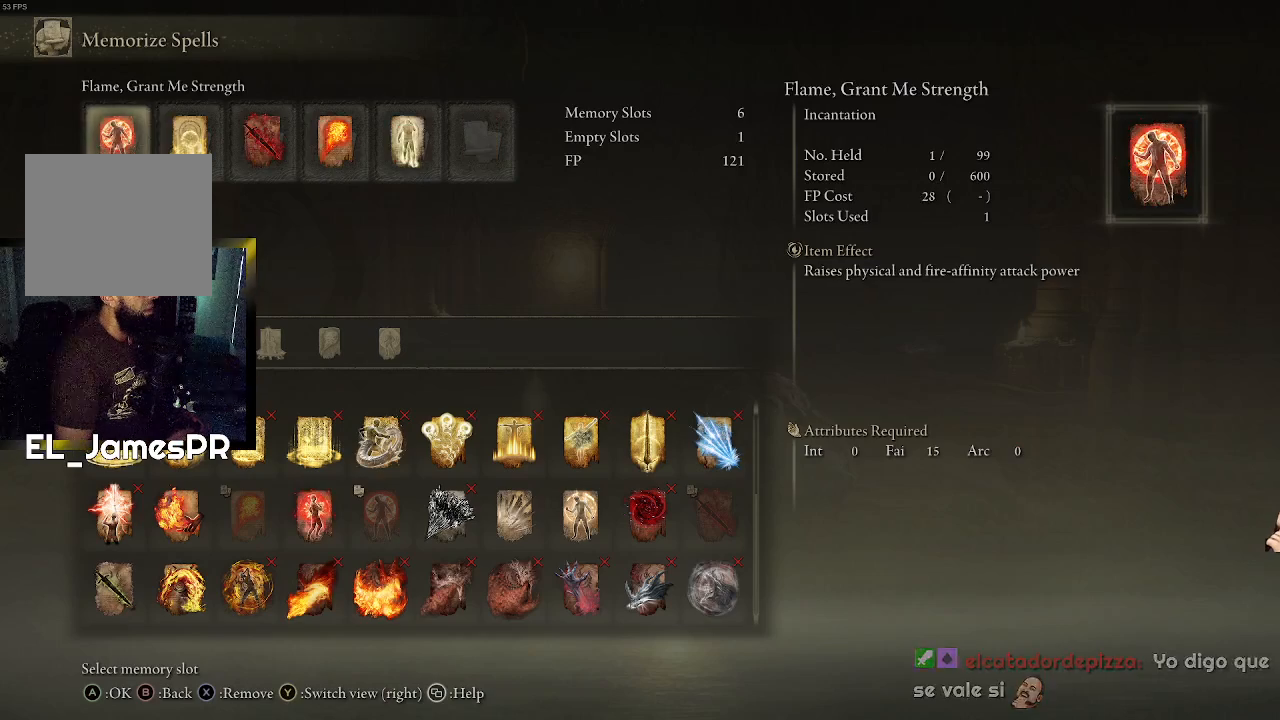
{"buttons": [], "left_stick": "center", "right_stick": "center", "events": [[400, "DPAD_RIGHT", "down"], [500, "DPAD_RIGHT", "up"]]}
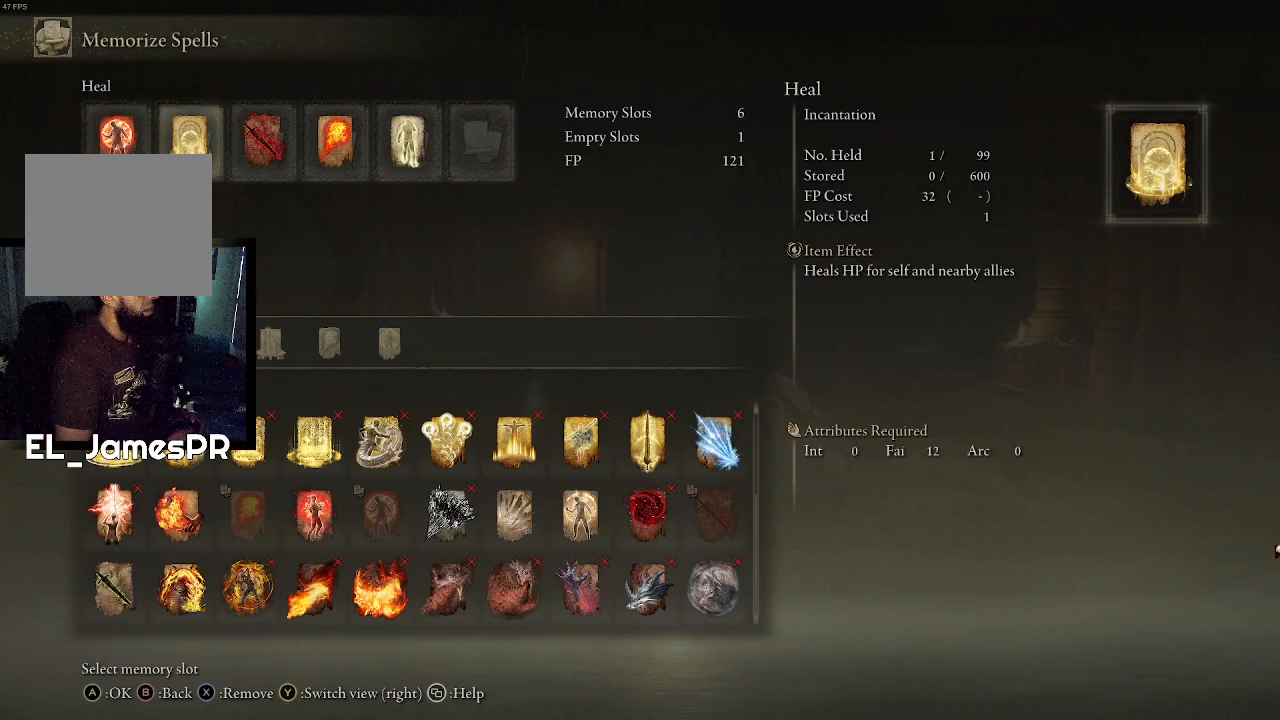
{"buttons": [], "left_stick": "center", "right_stick": "center", "events": []}
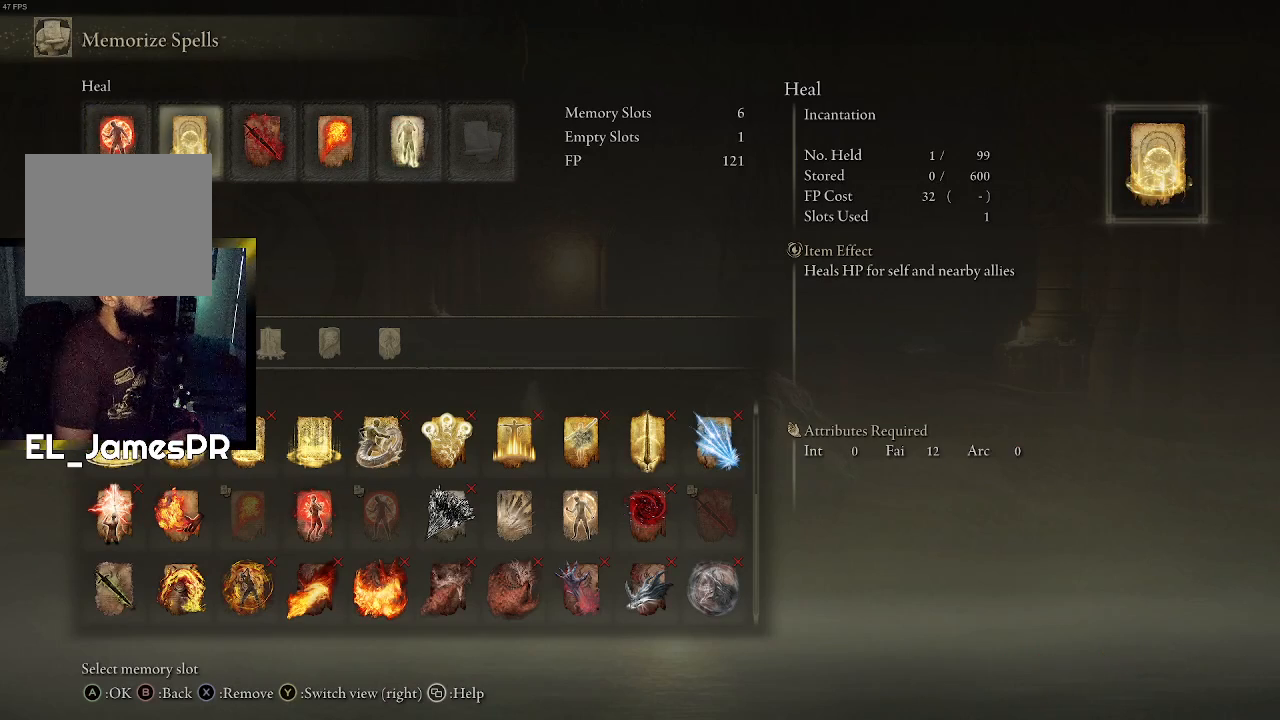
{"buttons": [], "left_stick": "center", "right_stick": "center", "events": []}
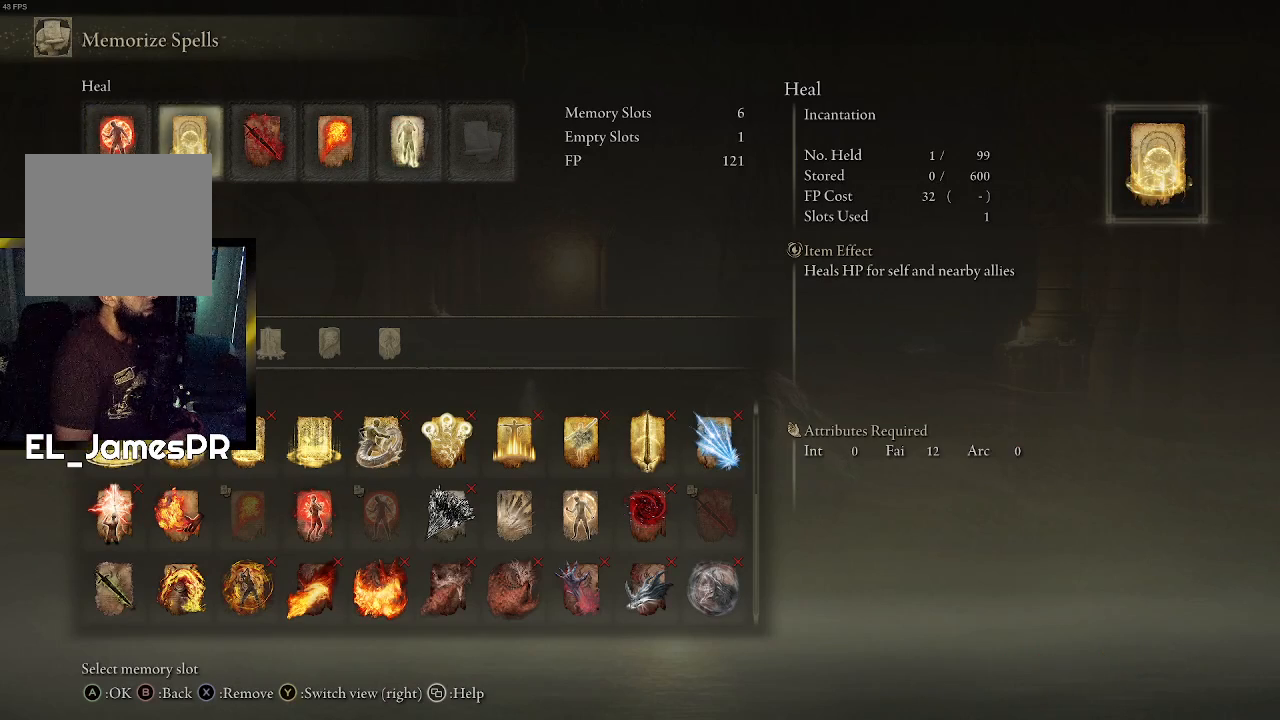
{"buttons": [], "left_stick": "center", "right_stick": "center", "events": [[200, "DPAD_RIGHT", "down"], [333, "DPAD_RIGHT", "up"]]}
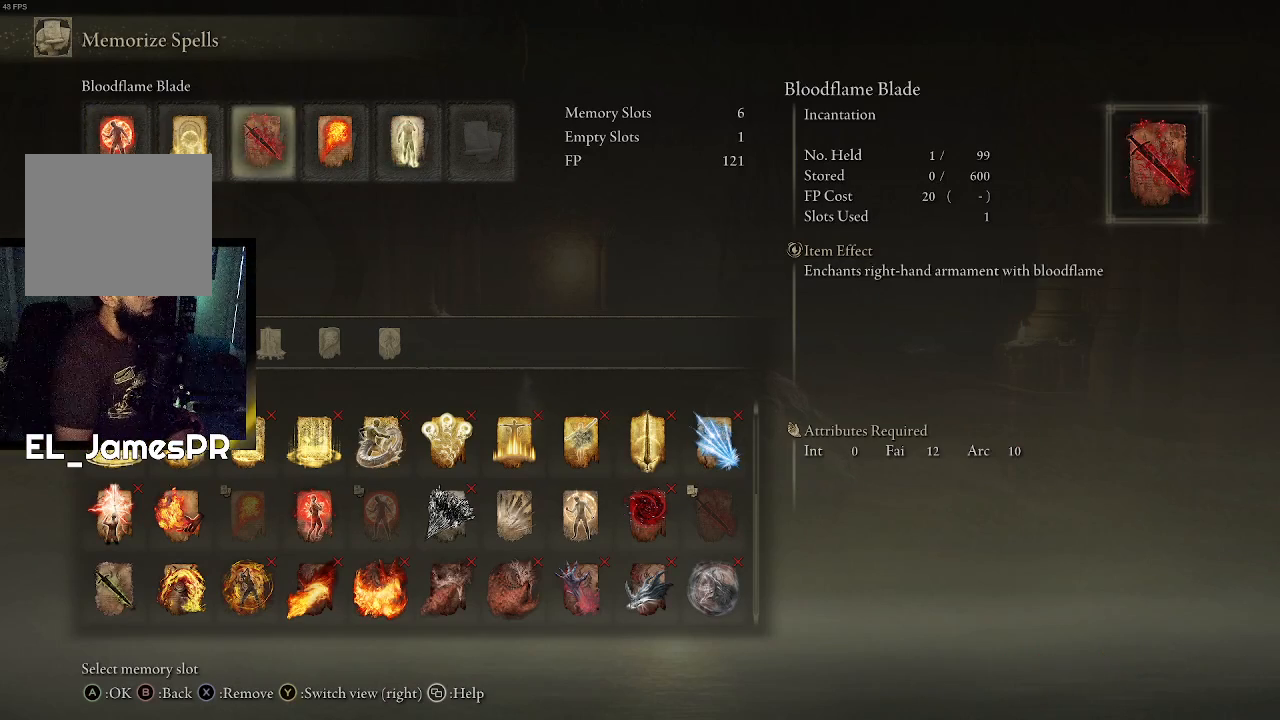
{"buttons": [], "left_stick": "center", "right_stick": "center", "events": [[267, "DPAD_RIGHT", "down"], [433, "DPAD_RIGHT", "up"]]}
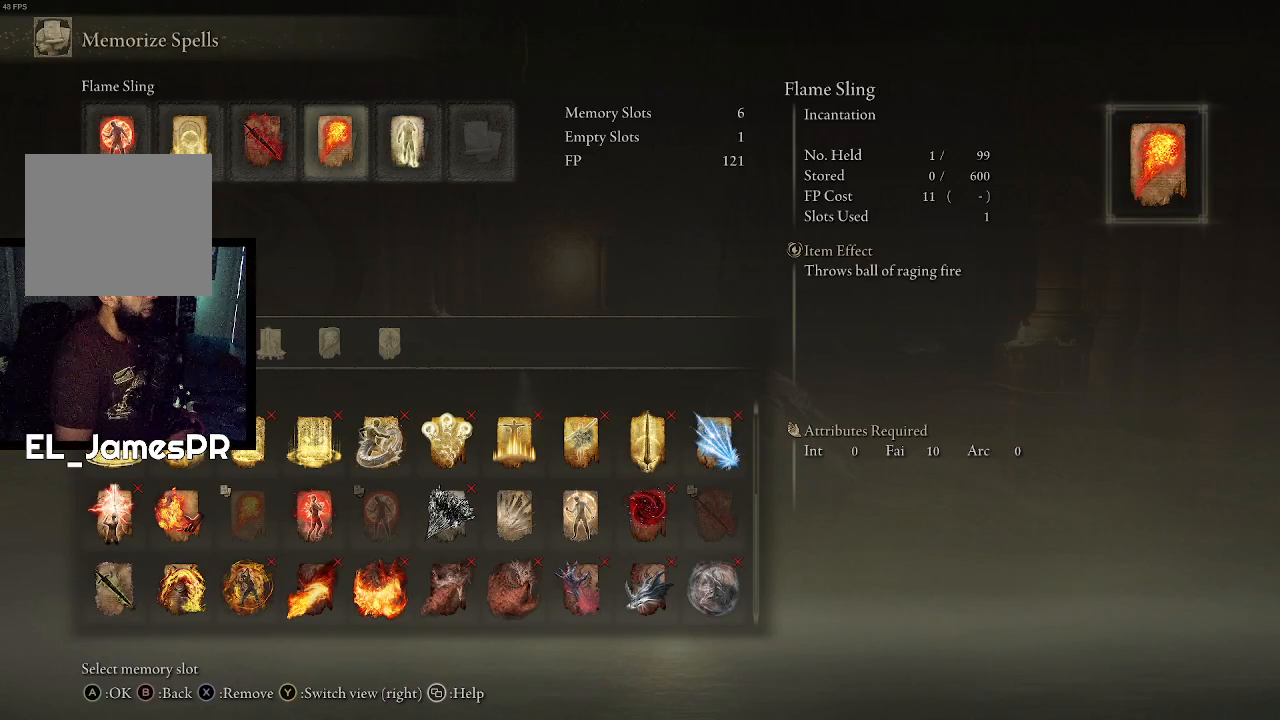
{"buttons": [], "left_stick": "center", "right_stick": "center", "events": [[267, "SQUARE", "down"], [400, "SQUARE", "up"]]}
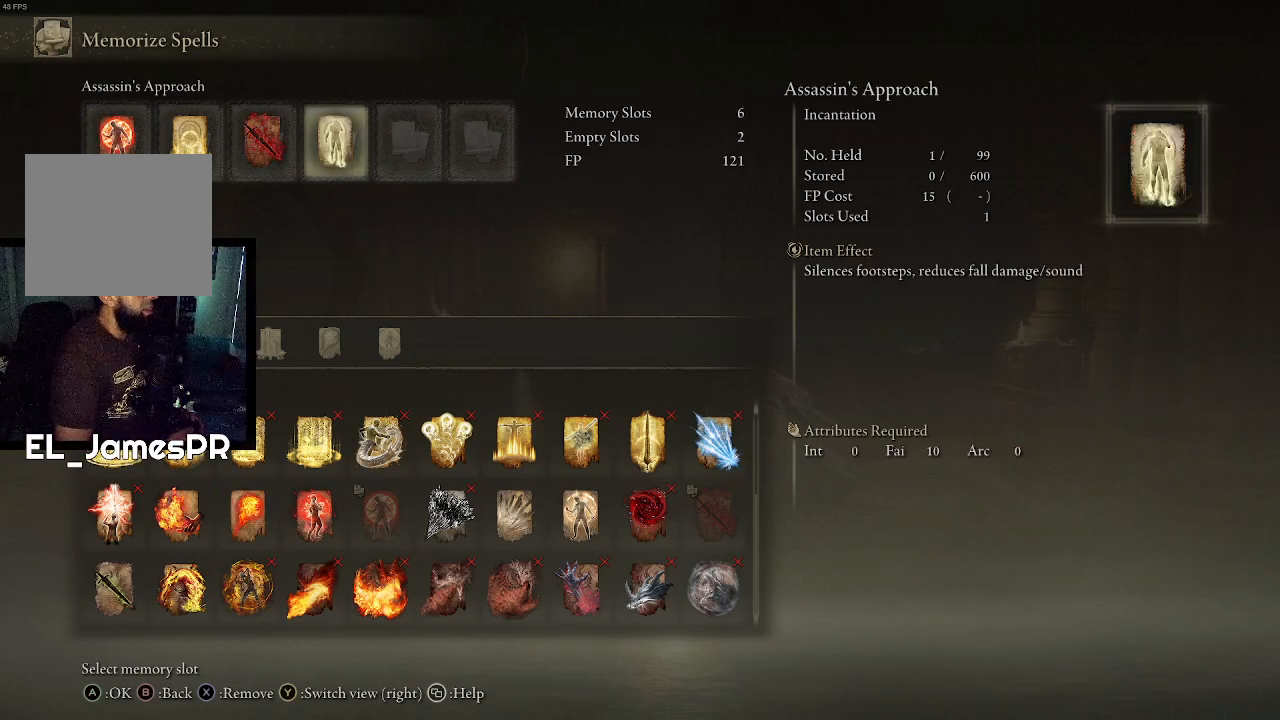
{"buttons": [], "left_stick": "center", "right_stick": "center", "events": [[267, "DPAD_RIGHT", "down"], [400, "DPAD_RIGHT", "up"]]}
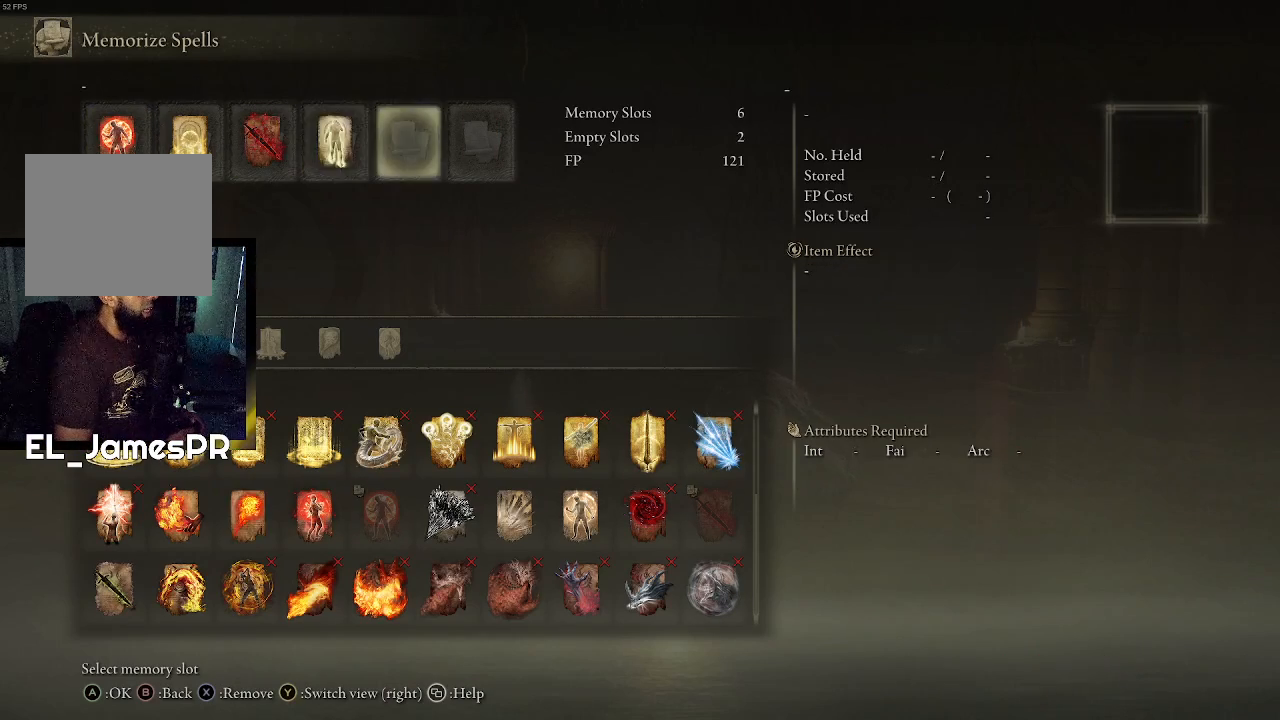
{"buttons": [], "left_stick": "center", "right_stick": "center", "events": [[133, "DPAD_LEFT", "down"], [267, "DPAD_LEFT", "up"], [333, "SQUARE", "down"], [467, "SQUARE", "up"]]}
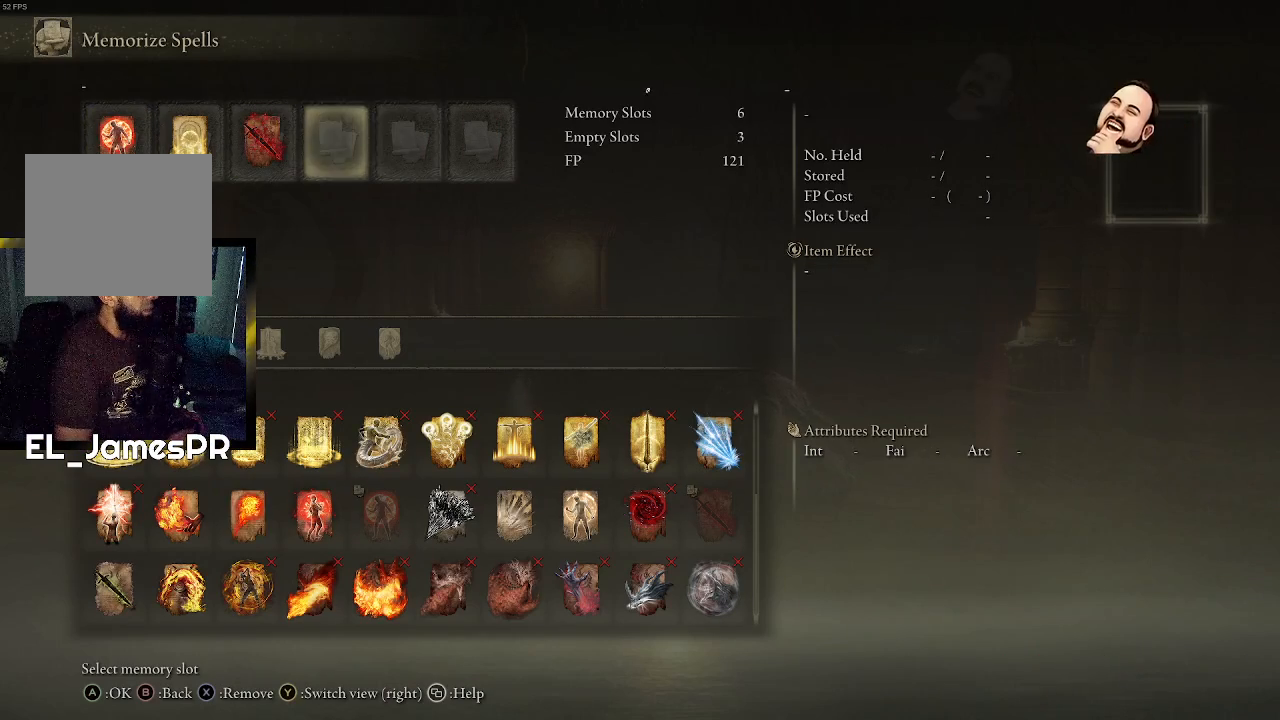
{"buttons": ["CIRCLE"], "left_stick": "center", "right_stick": "center", "events": [[367, "CIRCLE", "down"]]}
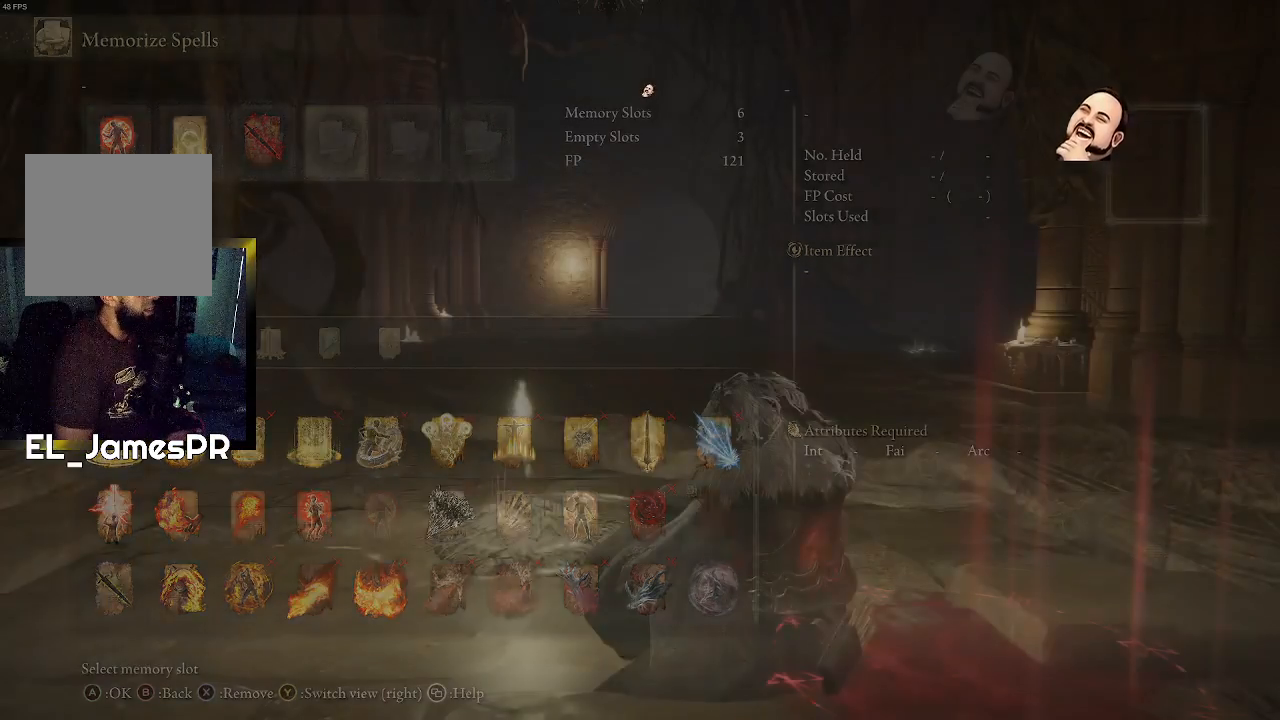
{"buttons": [], "left_stick": "center", "right_stick": "center", "events": [[67, "CIRCLE", "up"]]}
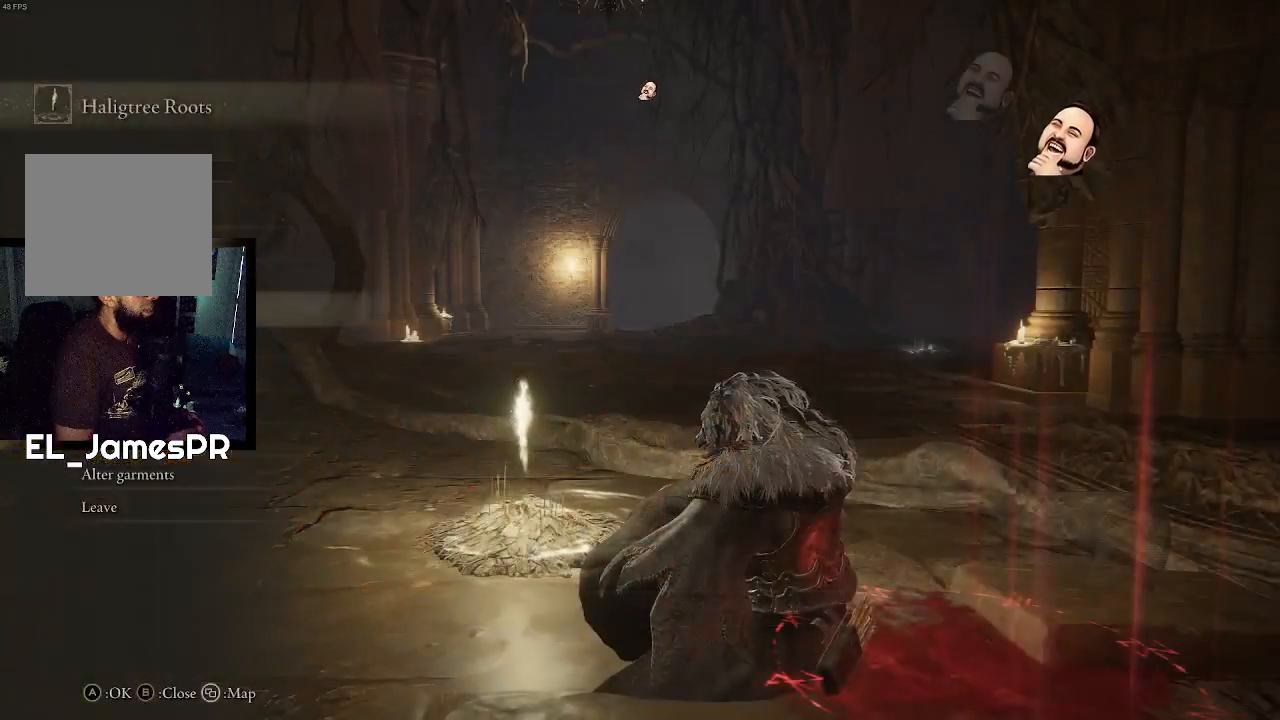
{"buttons": ["CIRCLE"], "left_stick": "center", "right_stick": "center", "events": [[233, "CIRCLE", "down"], [400, "CIRCLE", "up"], [433, "CIRCLE", "down"]]}
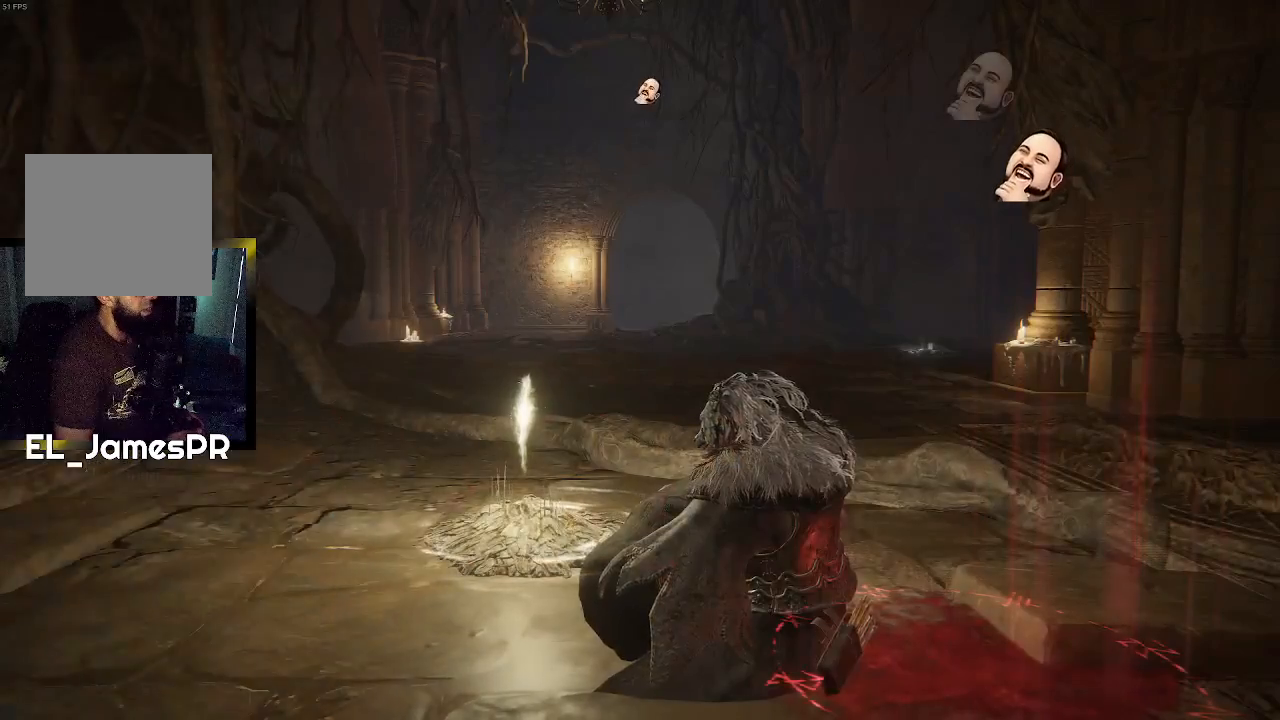
{"buttons": [], "left_stick": "center", "right_stick": "right", "events": [[67, "CIRCLE", "up"], [100, "CIRCLE", "down"], [233, "CIRCLE", "up"], [400, "right_stick", "right"]]}